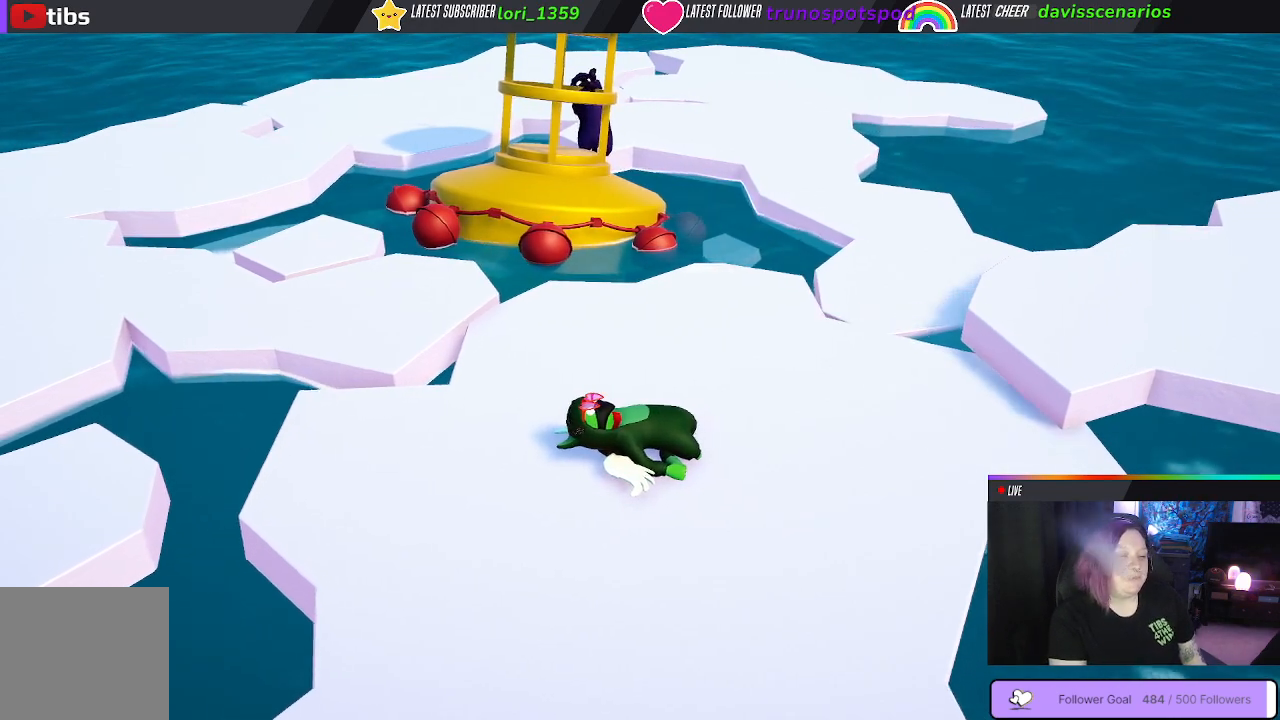
Gameplay with a controller (Xbox layout); each line is a JSON object with the inputs held at the frame after it. "events" lists button and stick changes between this image and that frame as [ms after this image, input, new state], when the widget could be followed in between.
{"buttons": ["X"], "left_stick": "center", "right_stick": "center", "events": []}
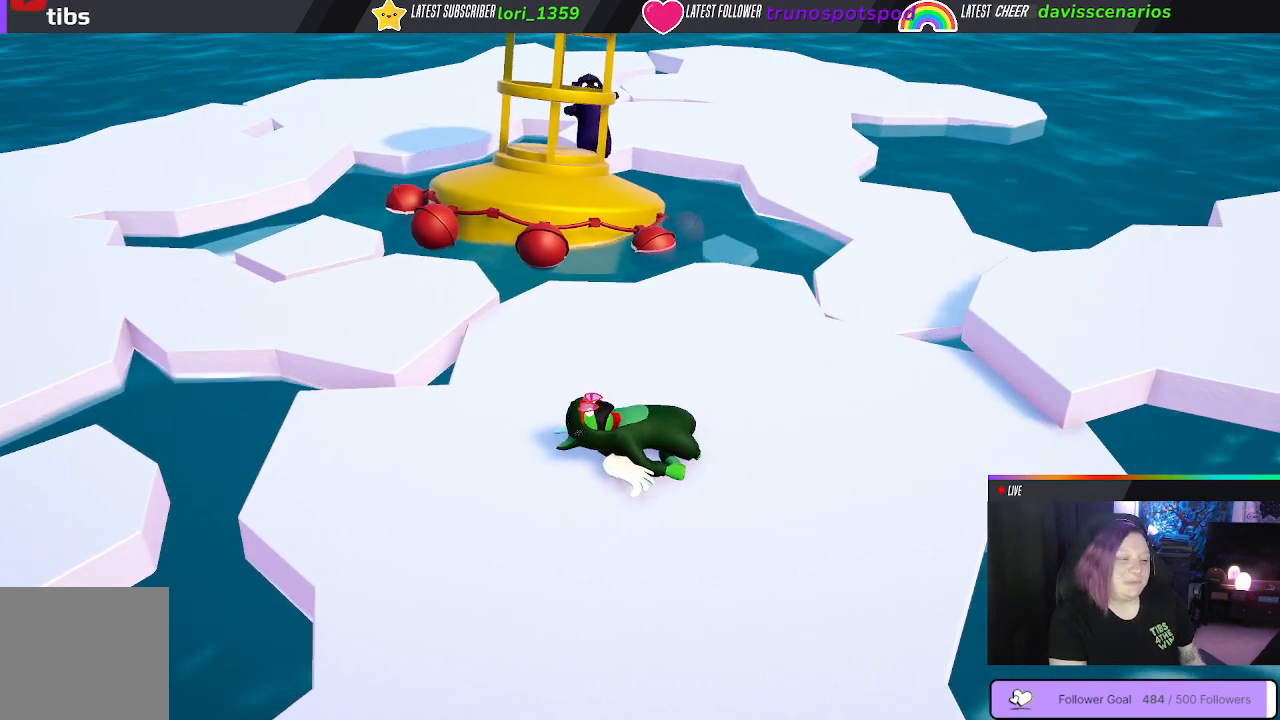
{"buttons": ["X"], "left_stick": "center", "right_stick": "center", "events": []}
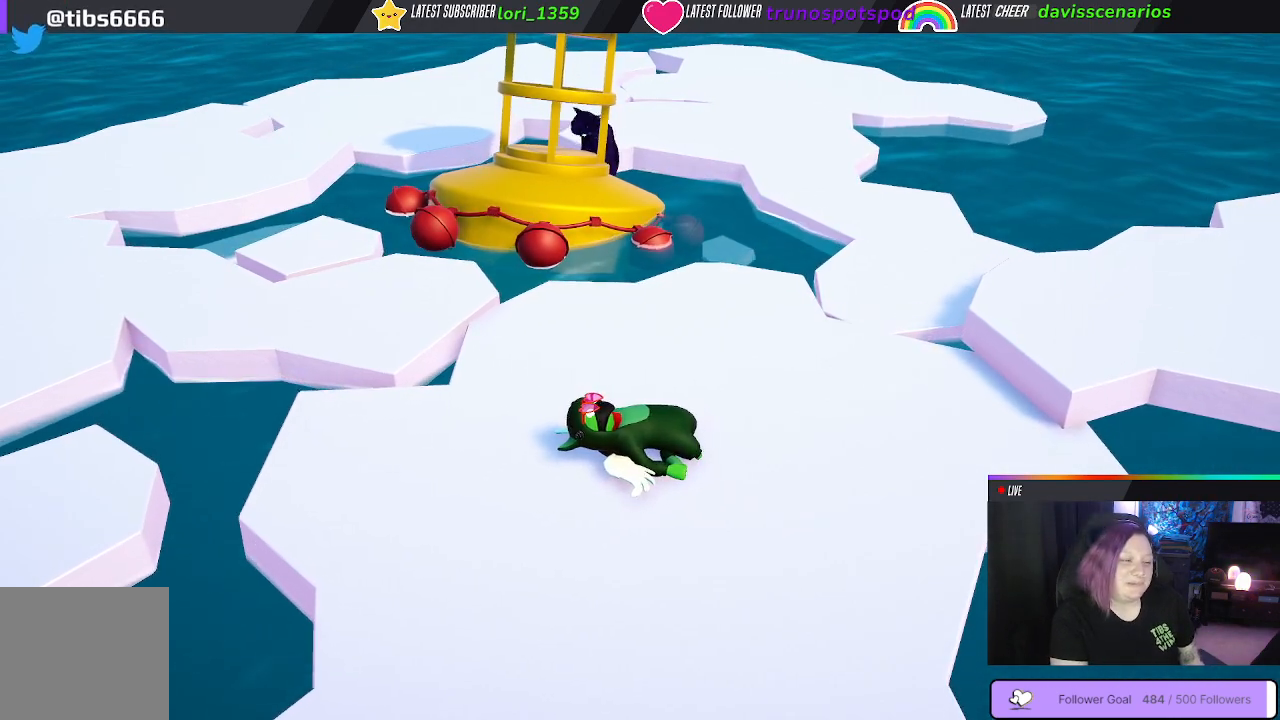
{"buttons": ["X"], "left_stick": "center", "right_stick": "center", "events": []}
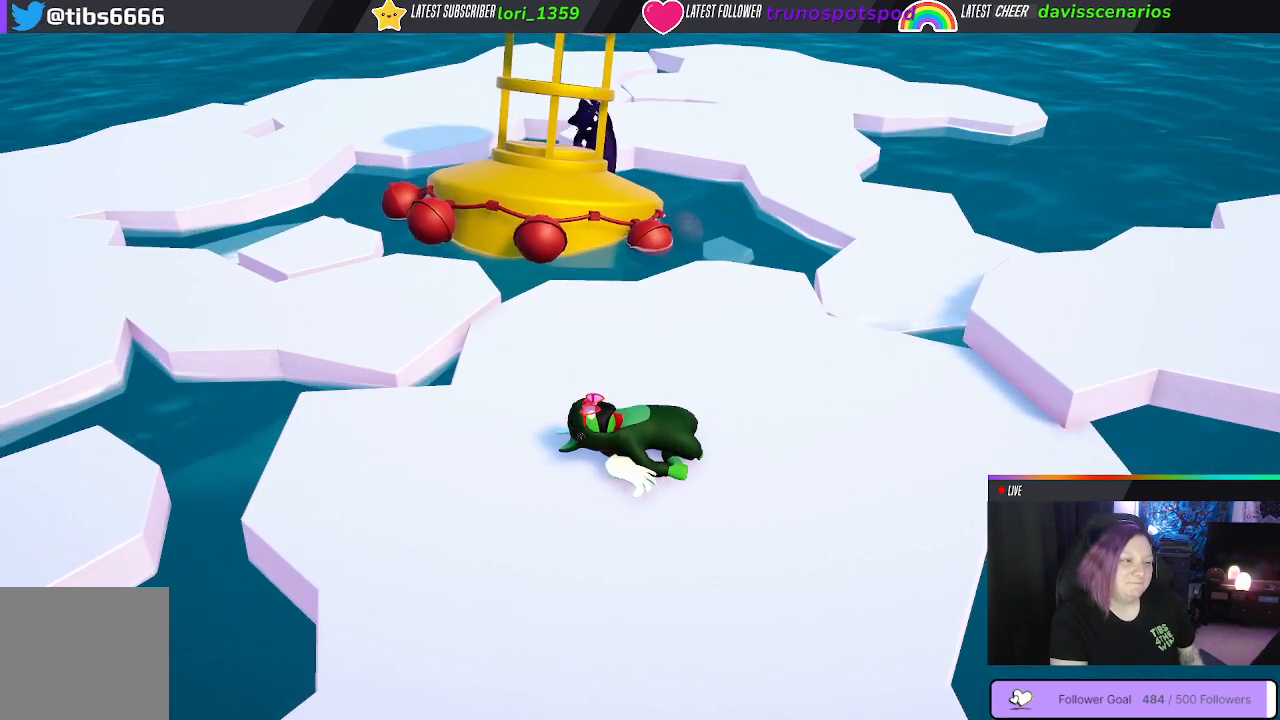
{"buttons": ["X"], "left_stick": "center", "right_stick": "center", "events": []}
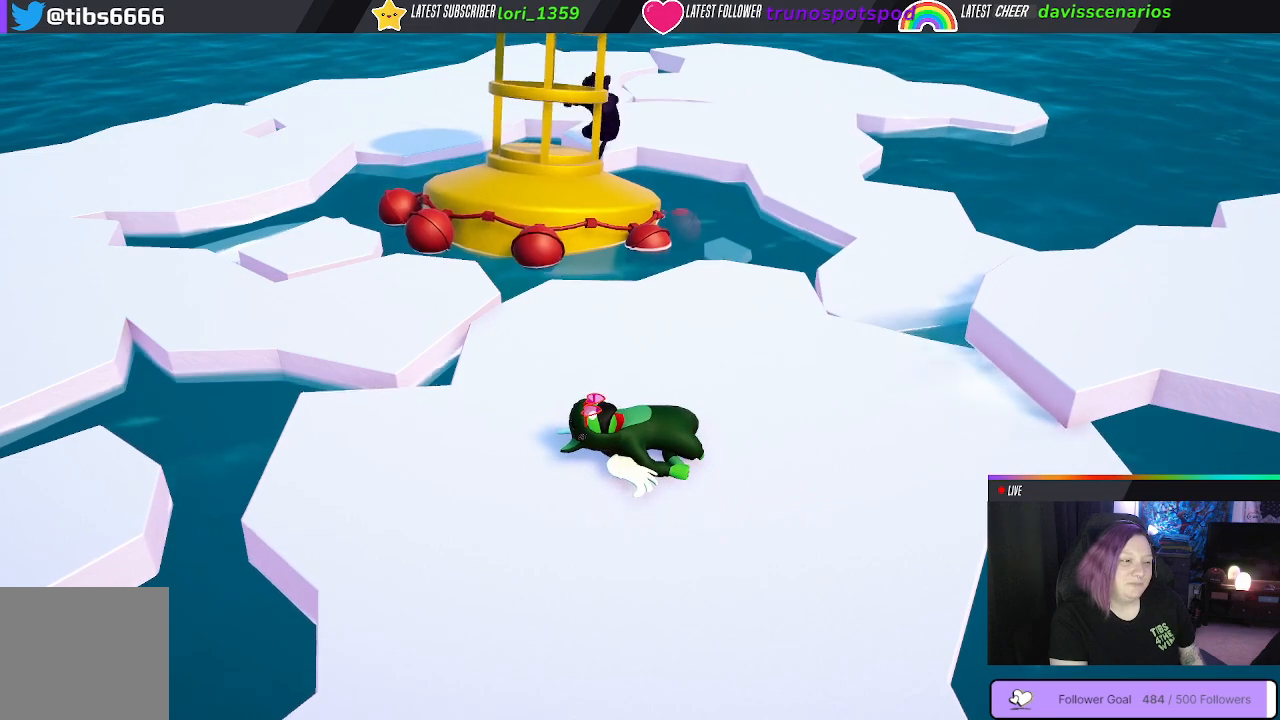
{"buttons": ["X"], "left_stick": "center", "right_stick": "center", "events": []}
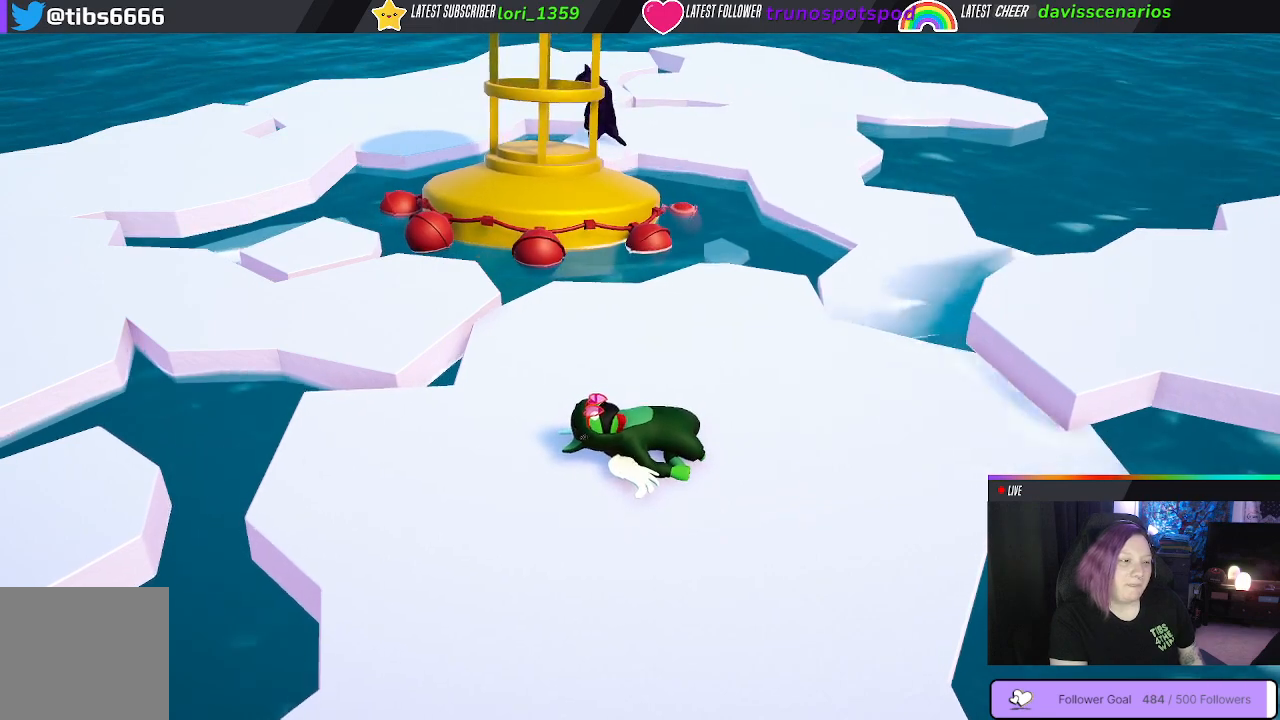
{"buttons": ["X"], "left_stick": "center", "right_stick": "center", "events": []}
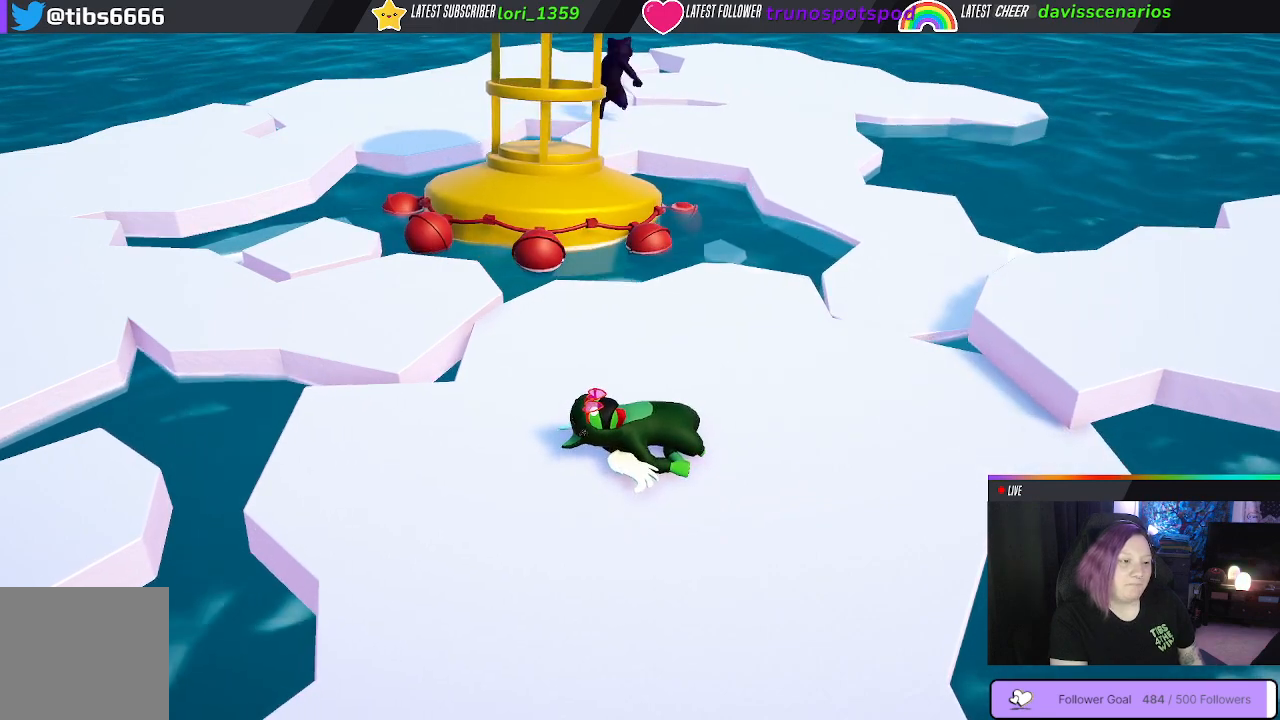
{"buttons": ["X"], "left_stick": "center", "right_stick": "center", "events": []}
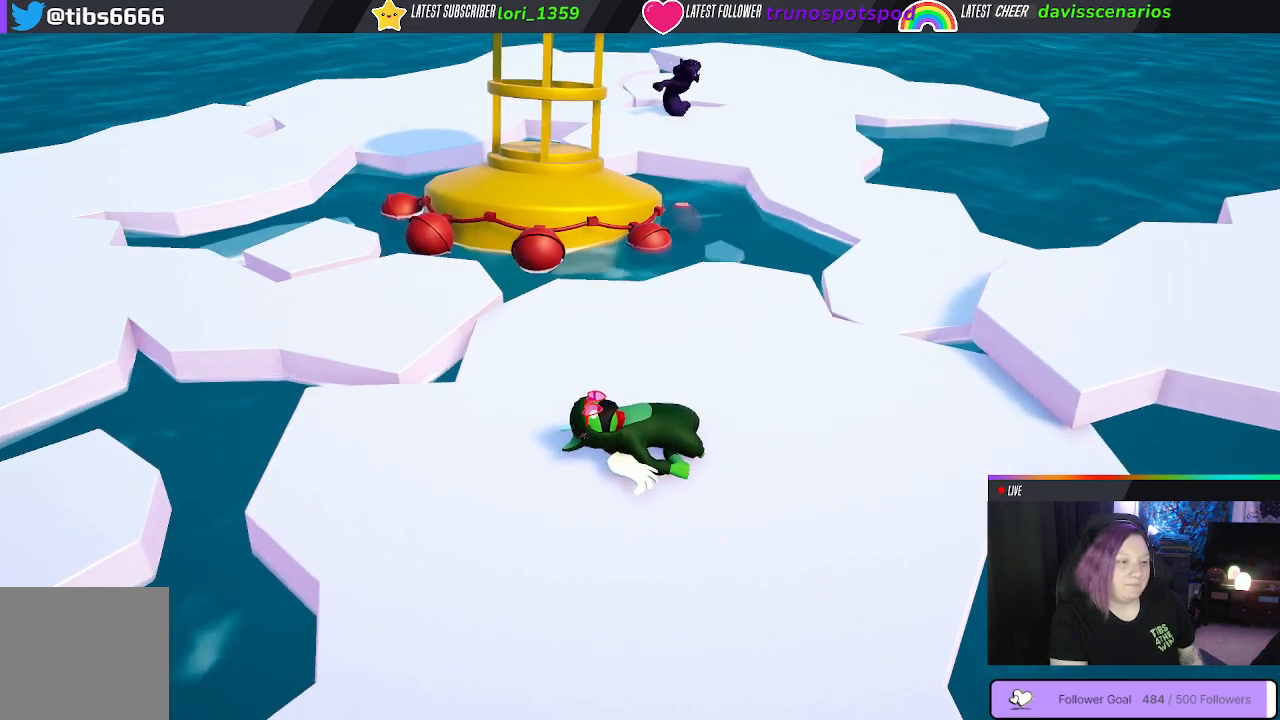
{"buttons": ["X"], "left_stick": "center", "right_stick": "center", "events": []}
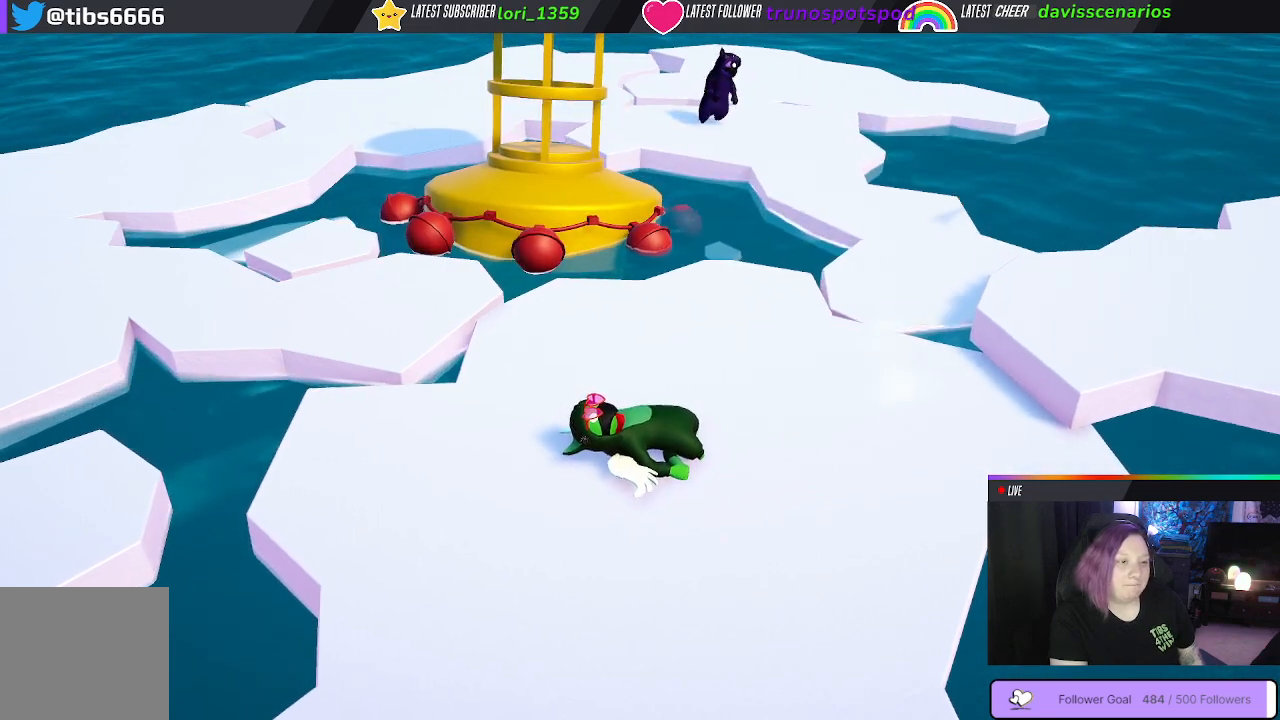
{"buttons": ["X"], "left_stick": "center", "right_stick": "center", "events": []}
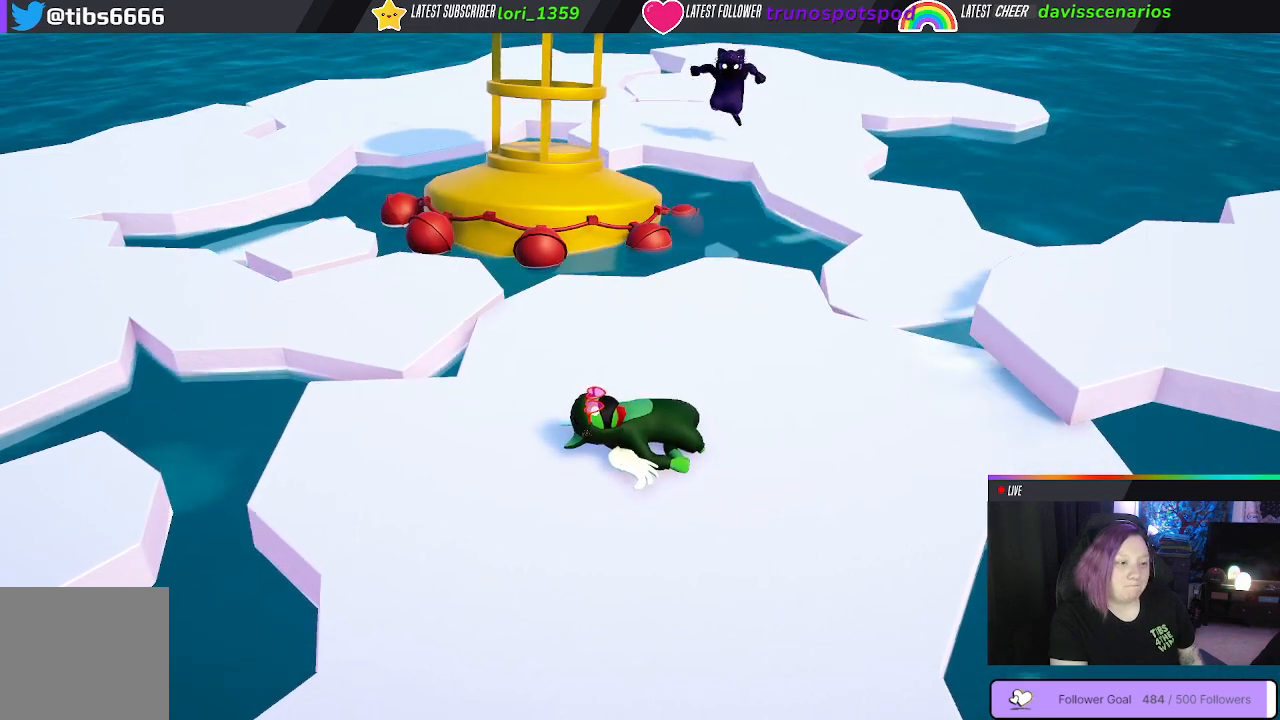
{"buttons": [], "left_stick": "center", "right_stick": "center", "events": [[317, "X", "up"]]}
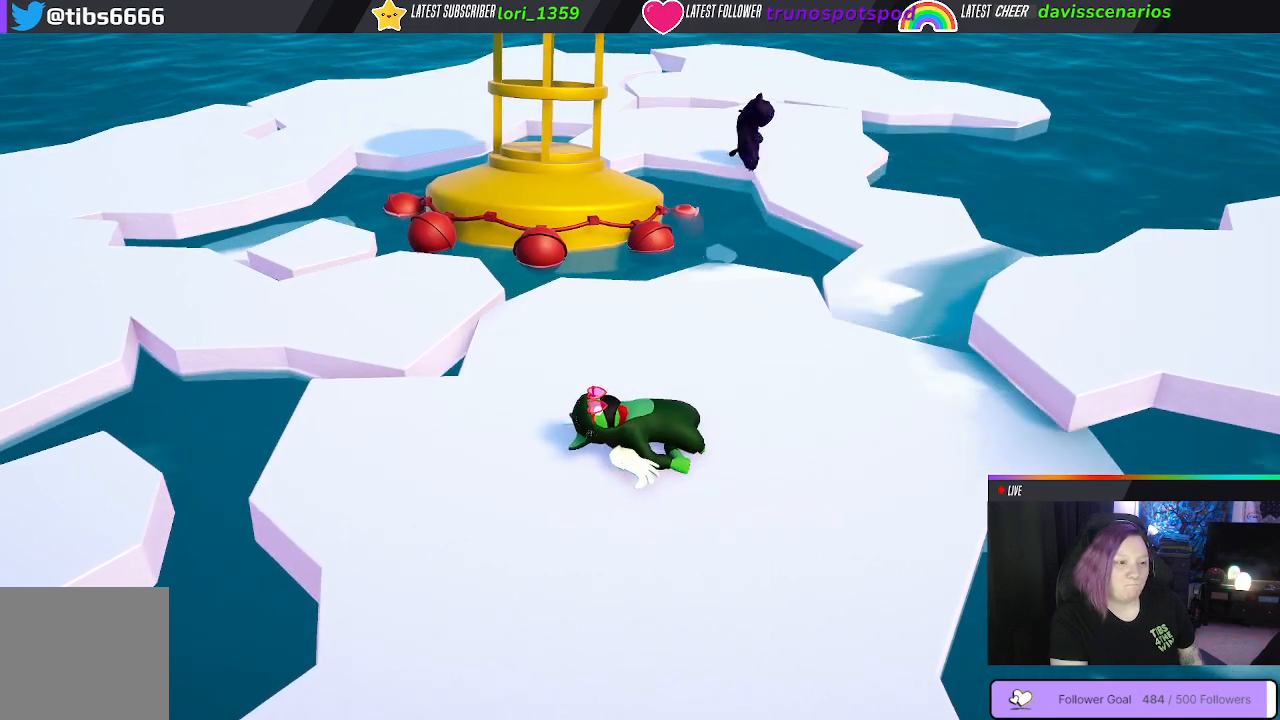
{"buttons": [], "left_stick": "center", "right_stick": "center", "events": []}
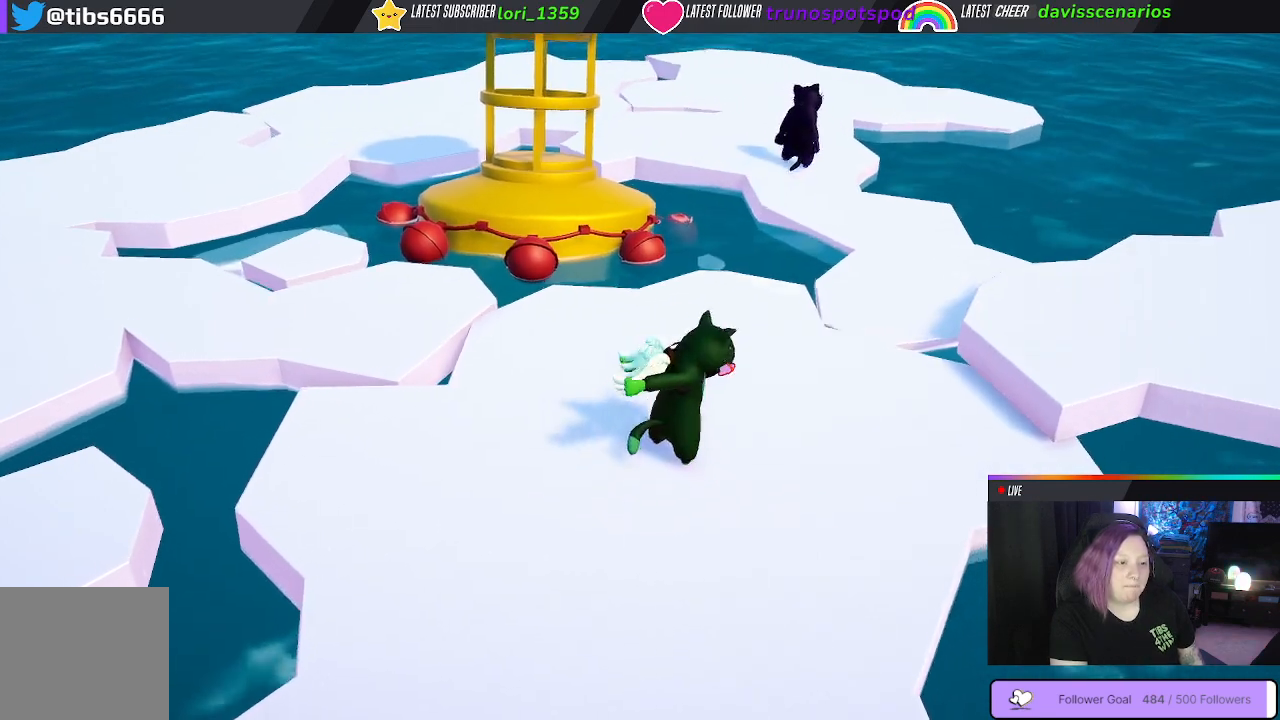
{"buttons": [], "left_stick": "center", "right_stick": "center", "events": []}
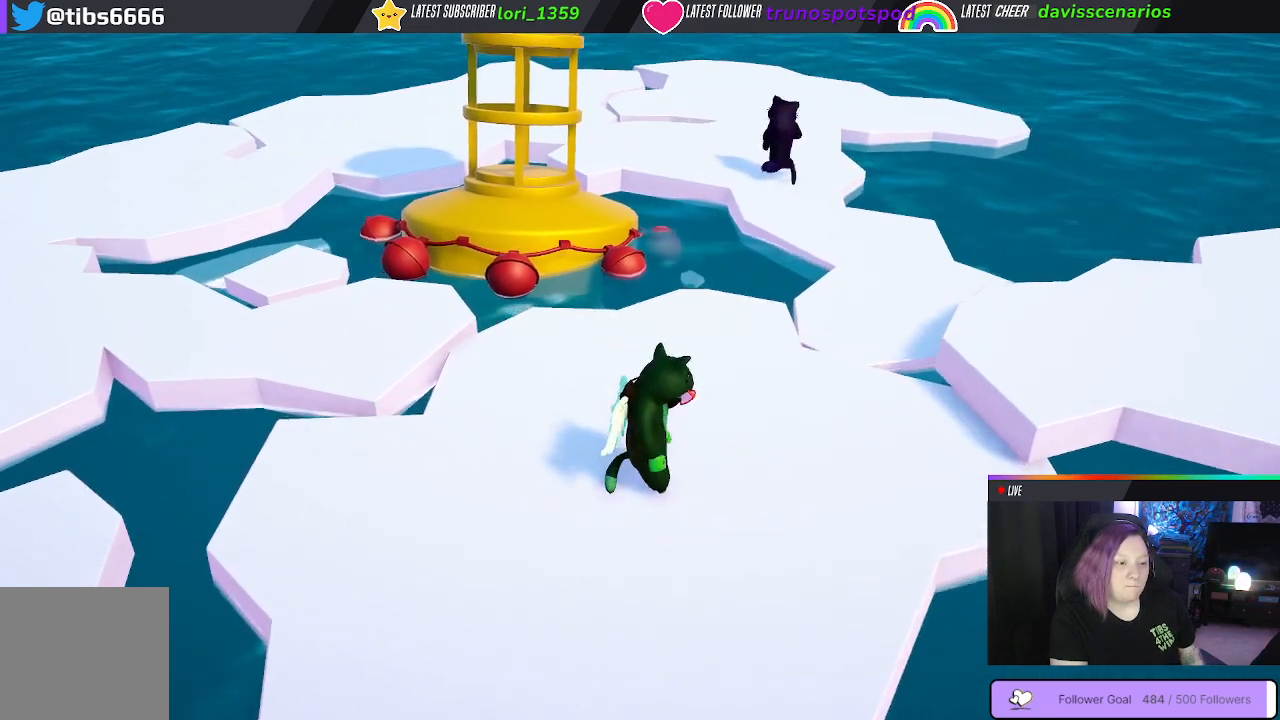
{"buttons": ["A"], "left_stick": "center", "right_stick": "center", "events": [[433, "A", "down"]]}
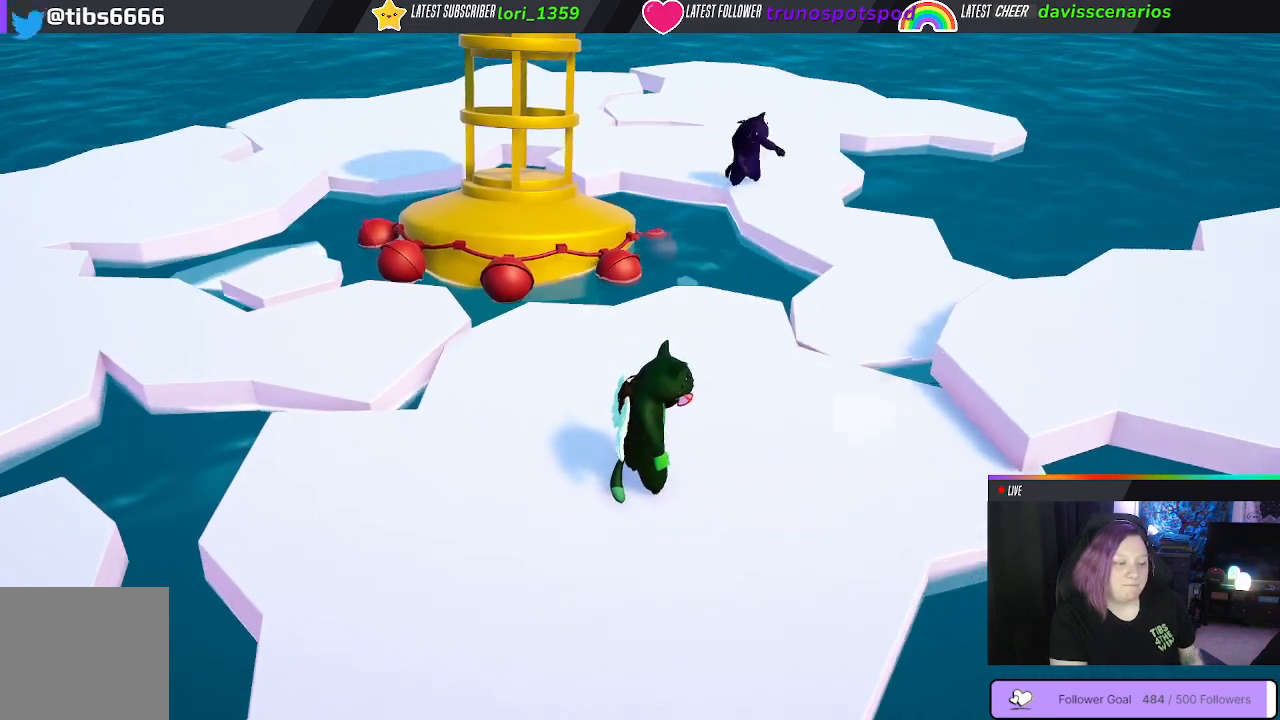
{"buttons": ["X"], "left_stick": "center", "right_stick": "center", "events": [[67, "A", "up"], [300, "X", "down"], [367, "Y", "down"], [400, "Y", "up"]]}
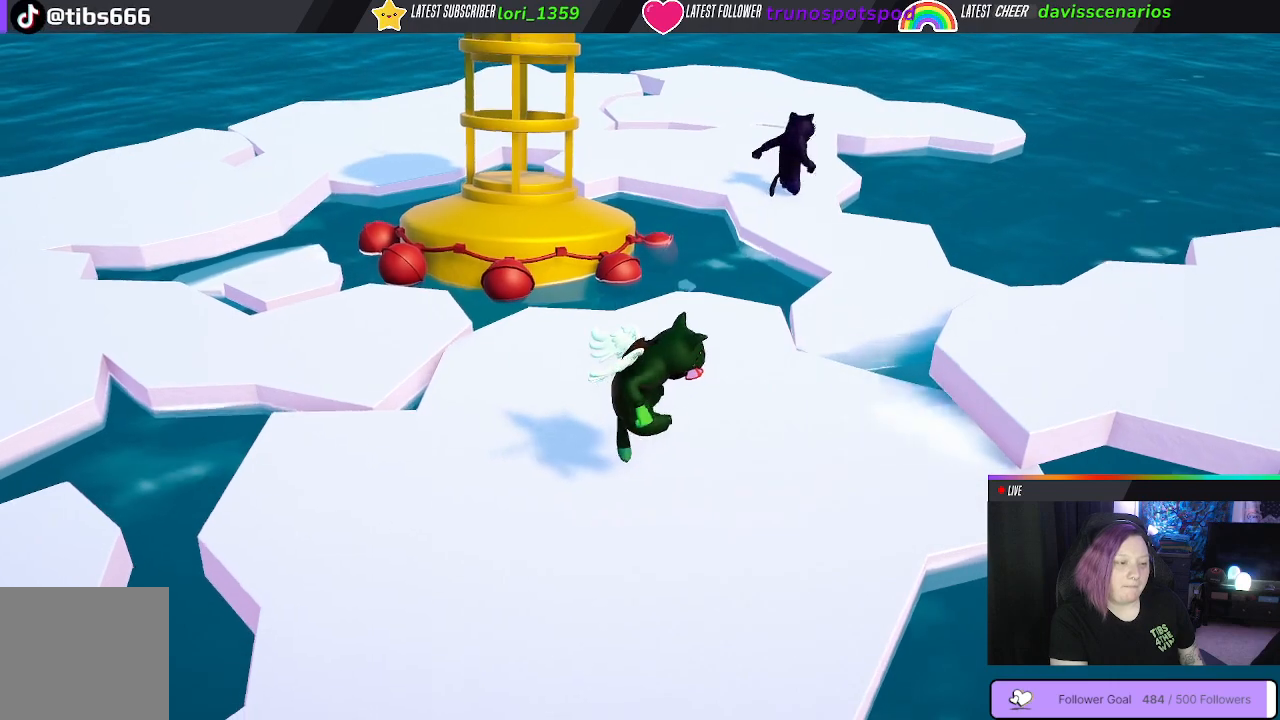
{"buttons": ["X"], "left_stick": "center", "right_stick": "center", "events": []}
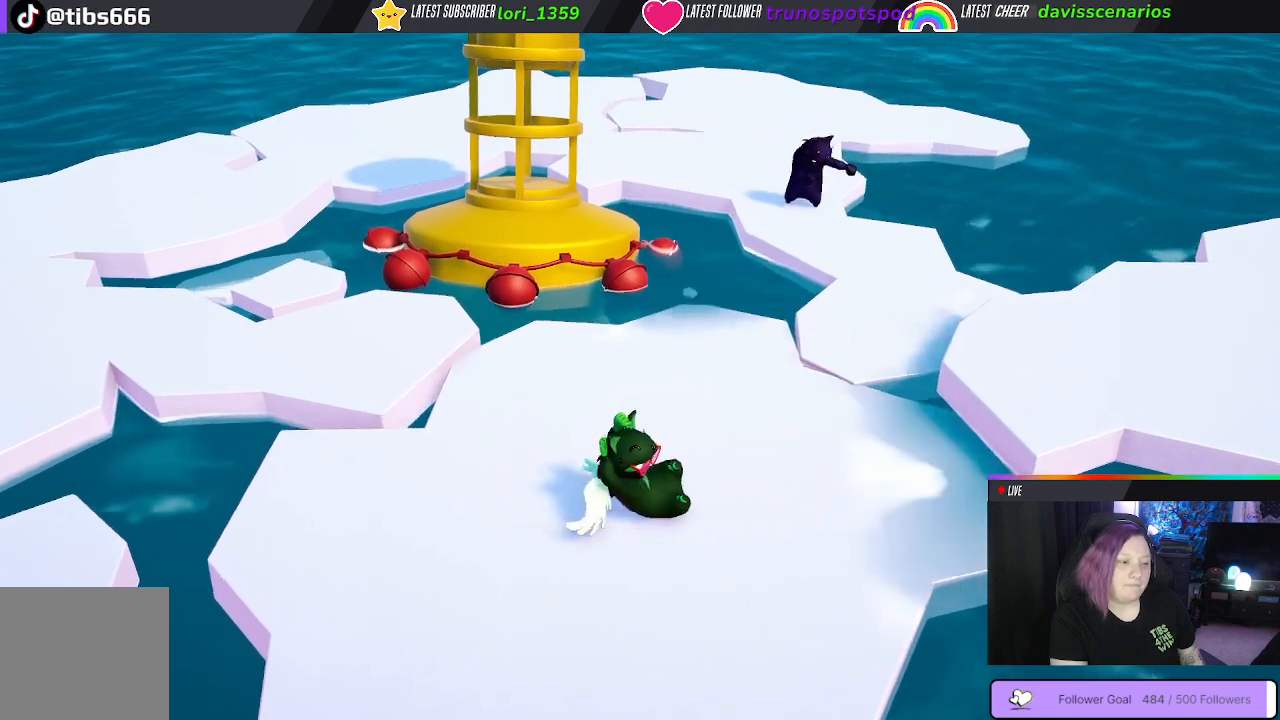
{"buttons": ["X"], "left_stick": "center", "right_stick": "center", "events": []}
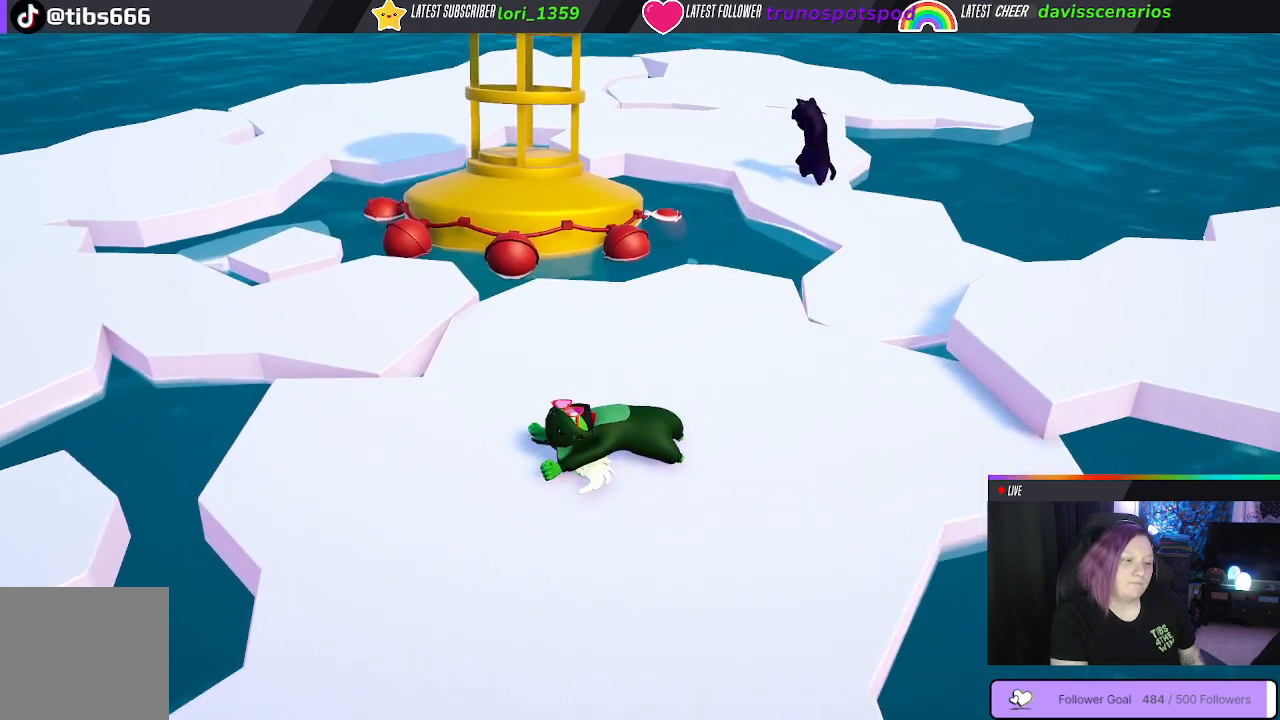
{"buttons": ["X"], "left_stick": "center", "right_stick": "center", "events": []}
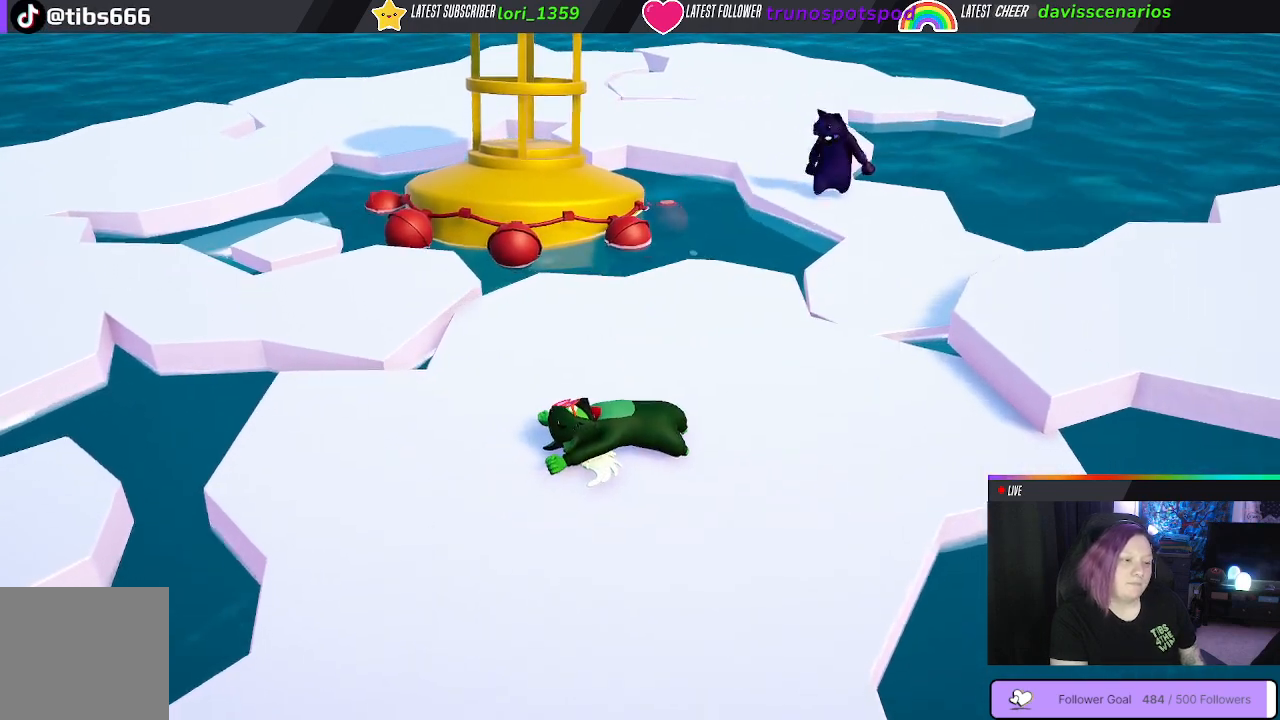
{"buttons": ["X"], "left_stick": "center", "right_stick": "center", "events": []}
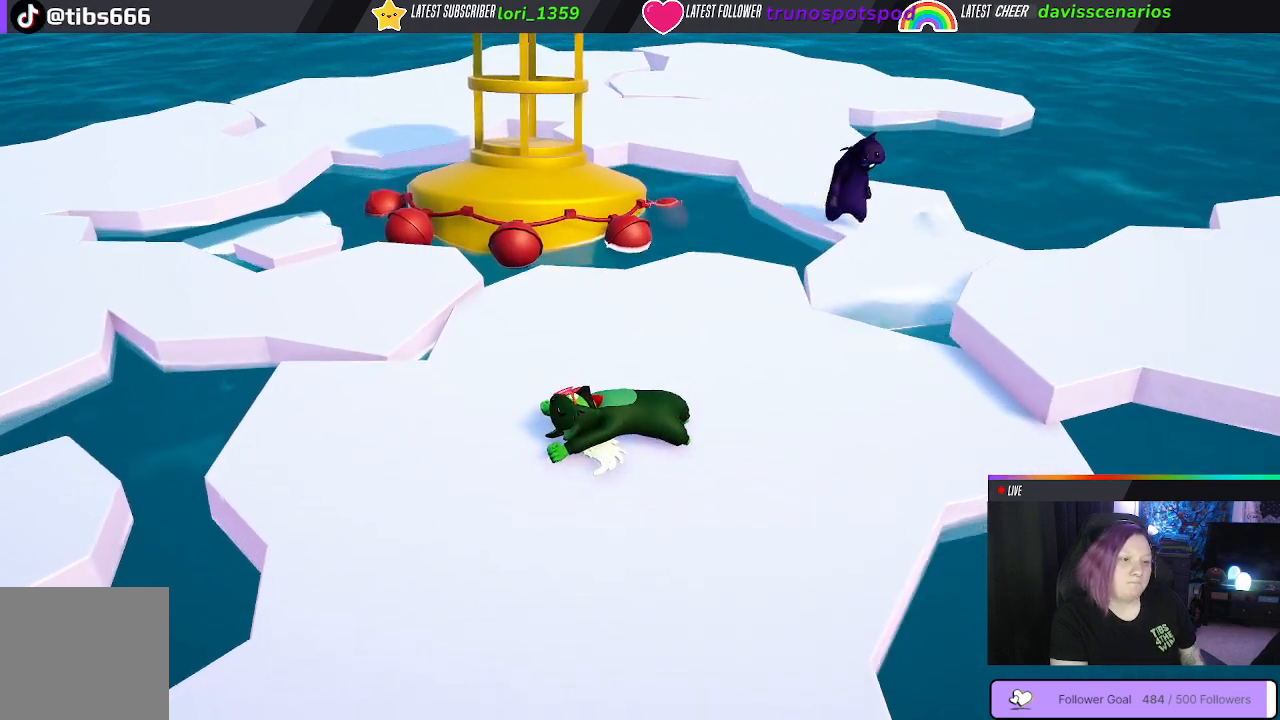
{"buttons": [], "left_stick": "center", "right_stick": "center", "events": [[317, "X", "up"]]}
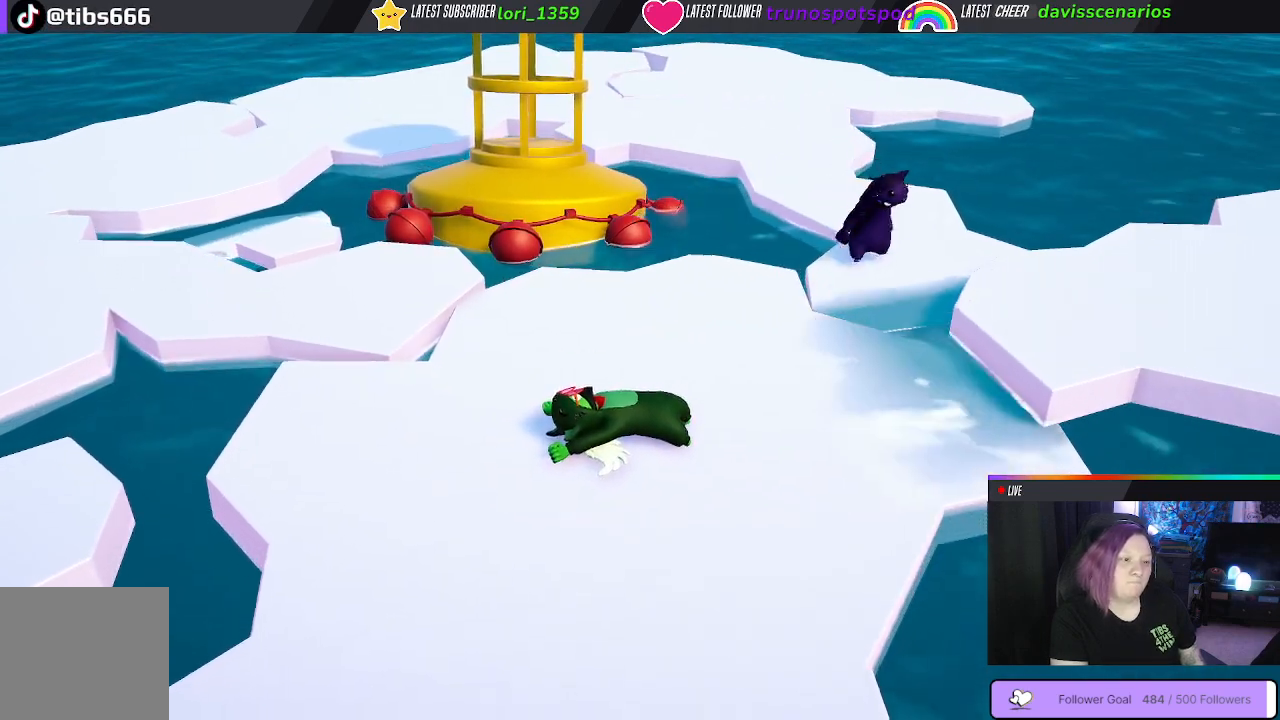
{"buttons": [], "left_stick": "center", "right_stick": "center", "events": []}
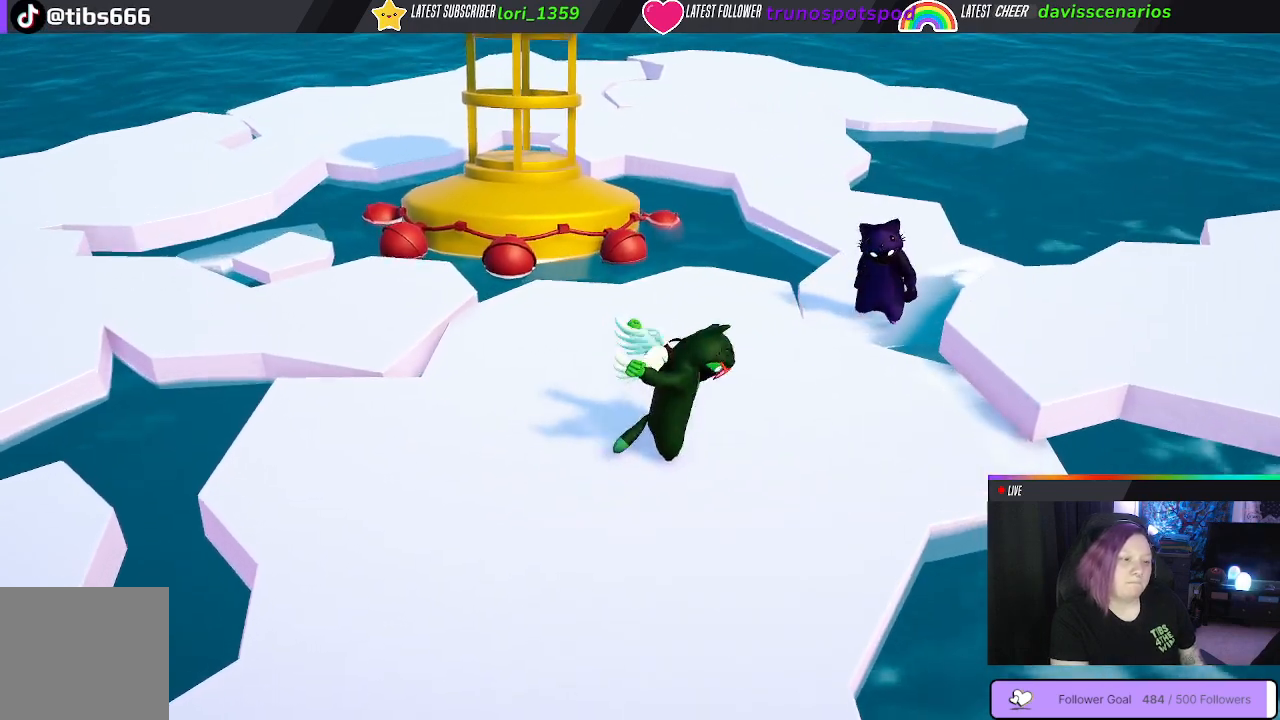
{"buttons": [], "left_stick": "center", "right_stick": "center", "events": []}
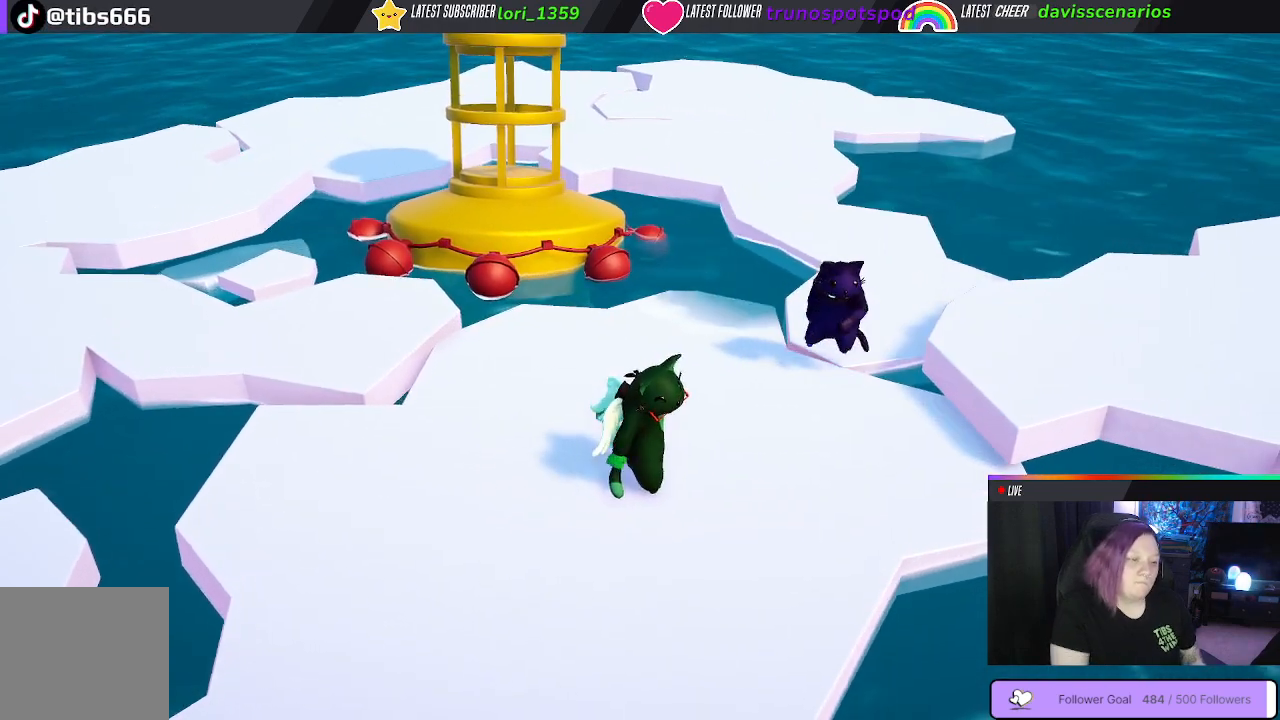
{"buttons": ["B"], "left_stick": "center", "right_stick": "center", "events": [[167, "left_stick", "up-right"], [367, "left_stick", "center"], [500, "B", "down"]]}
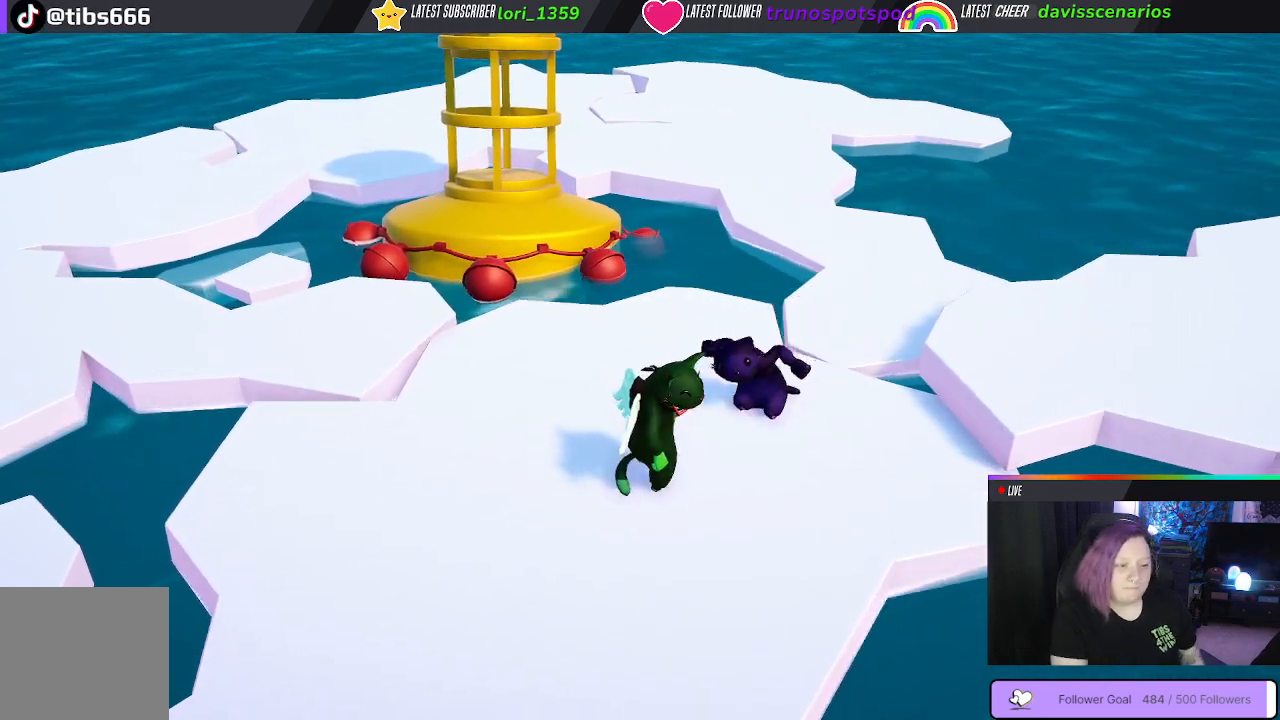
{"buttons": ["B"], "left_stick": "center", "right_stick": "center", "events": [[117, "B", "up"], [183, "B", "down"], [250, "B", "up"], [317, "B", "down"], [383, "B", "up"], [450, "B", "down"]]}
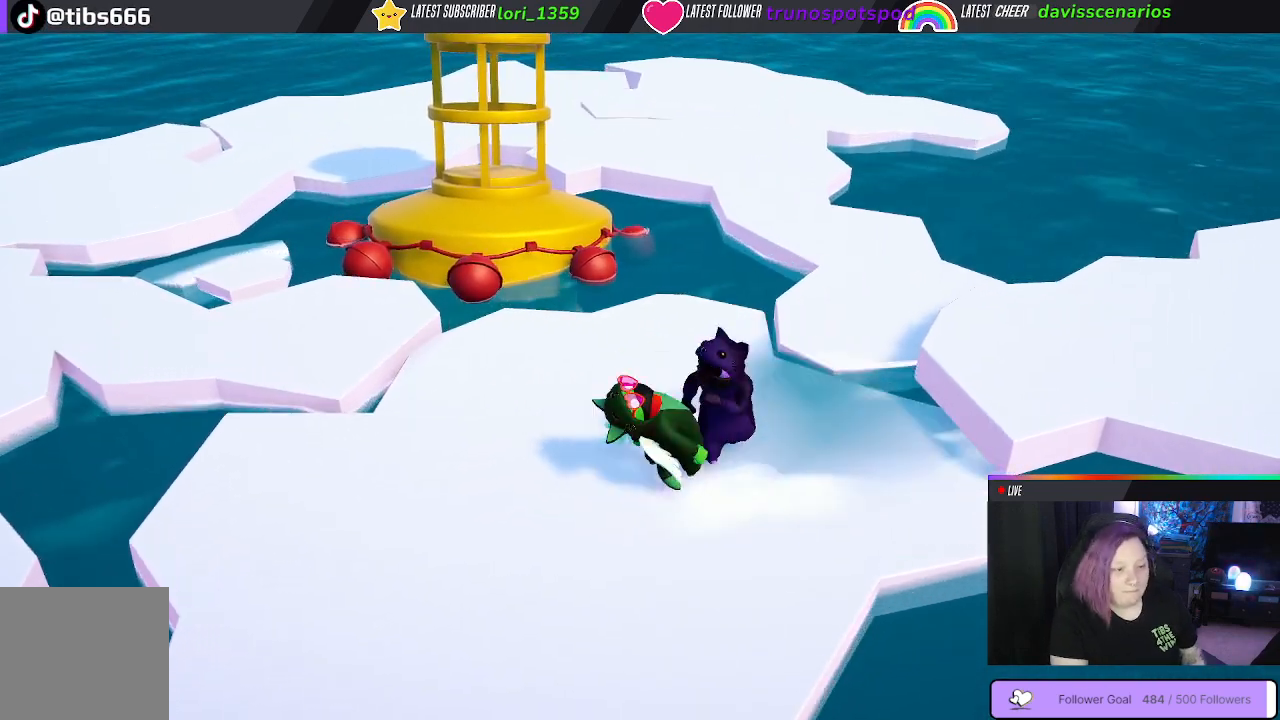
{"buttons": [], "left_stick": "center", "right_stick": "center", "events": [[33, "B", "up"], [67, "B", "down"], [183, "B", "up"]]}
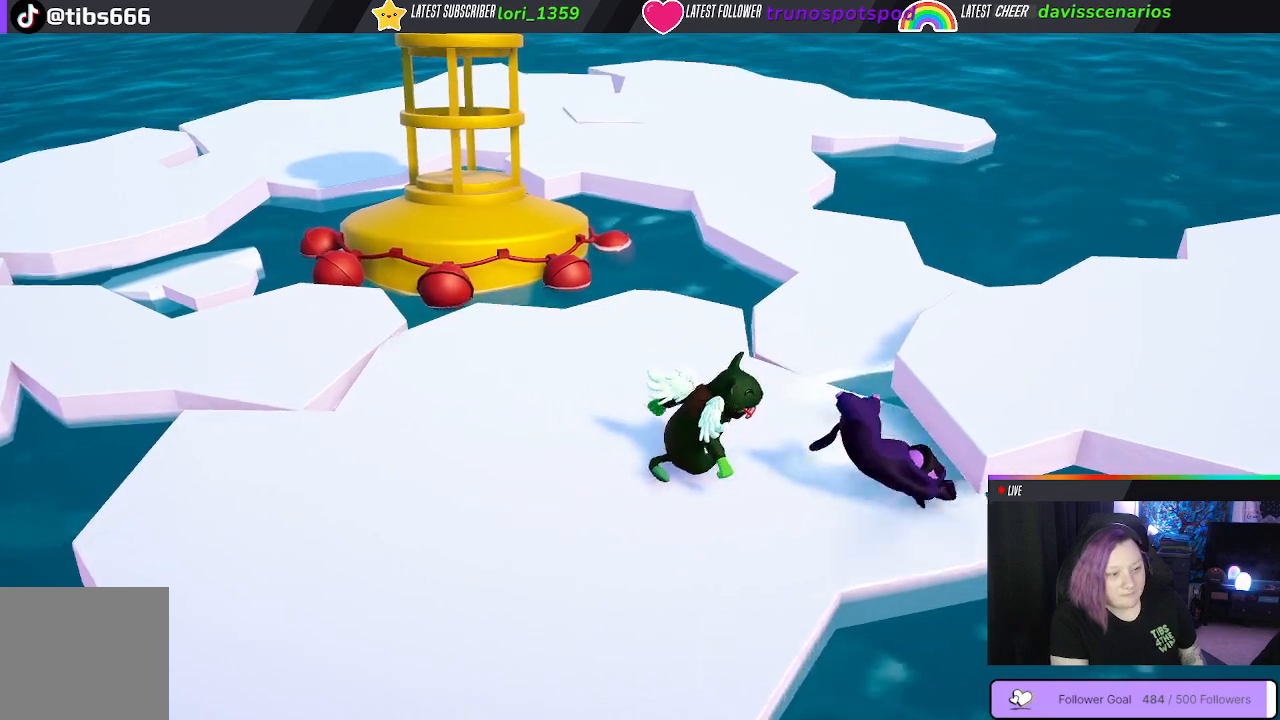
{"buttons": [], "left_stick": "center", "right_stick": "center", "events": []}
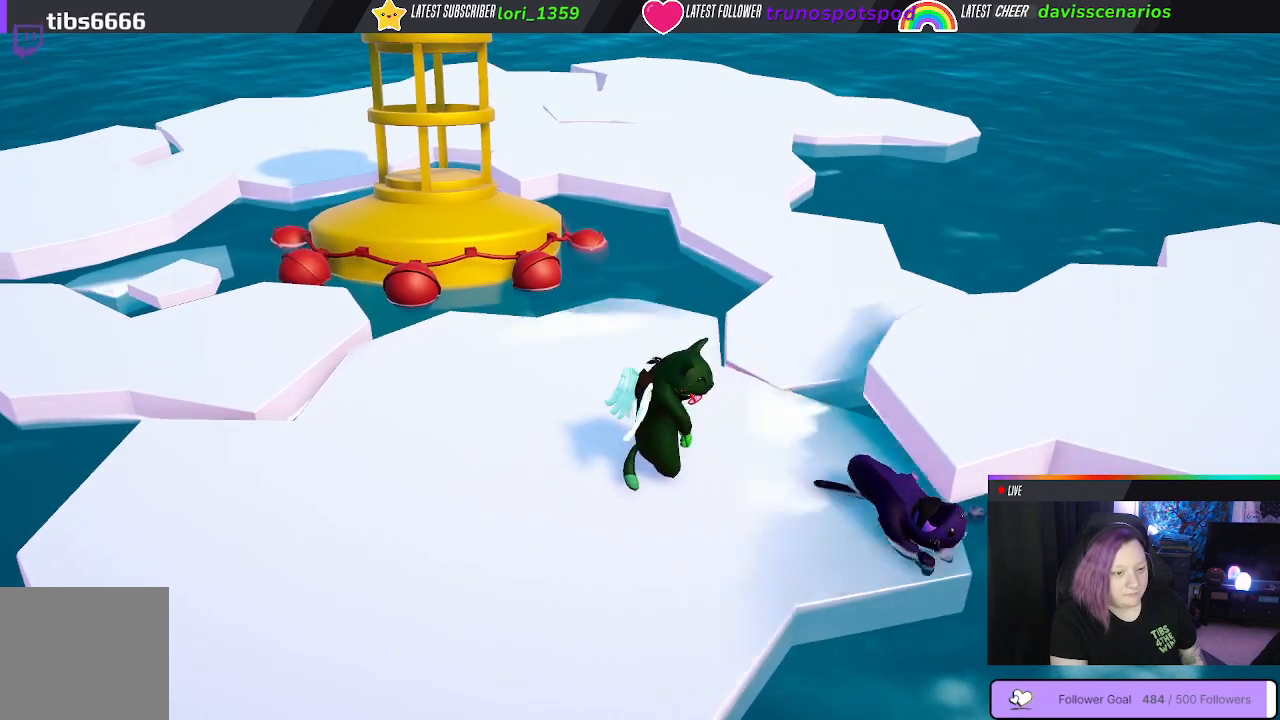
{"buttons": [], "left_stick": "left", "right_stick": "center", "events": [[250, "left_stick", "left"]]}
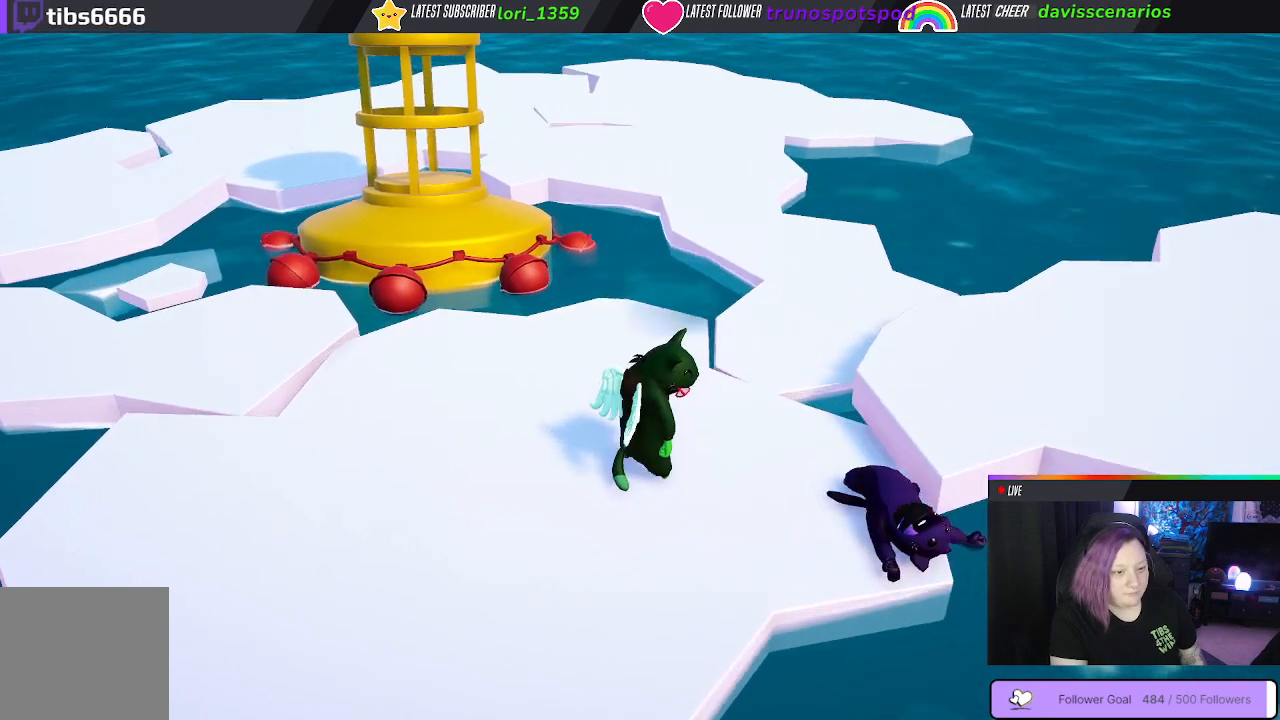
{"buttons": [], "left_stick": "left", "right_stick": "right", "events": [[267, "right_stick", "right"]]}
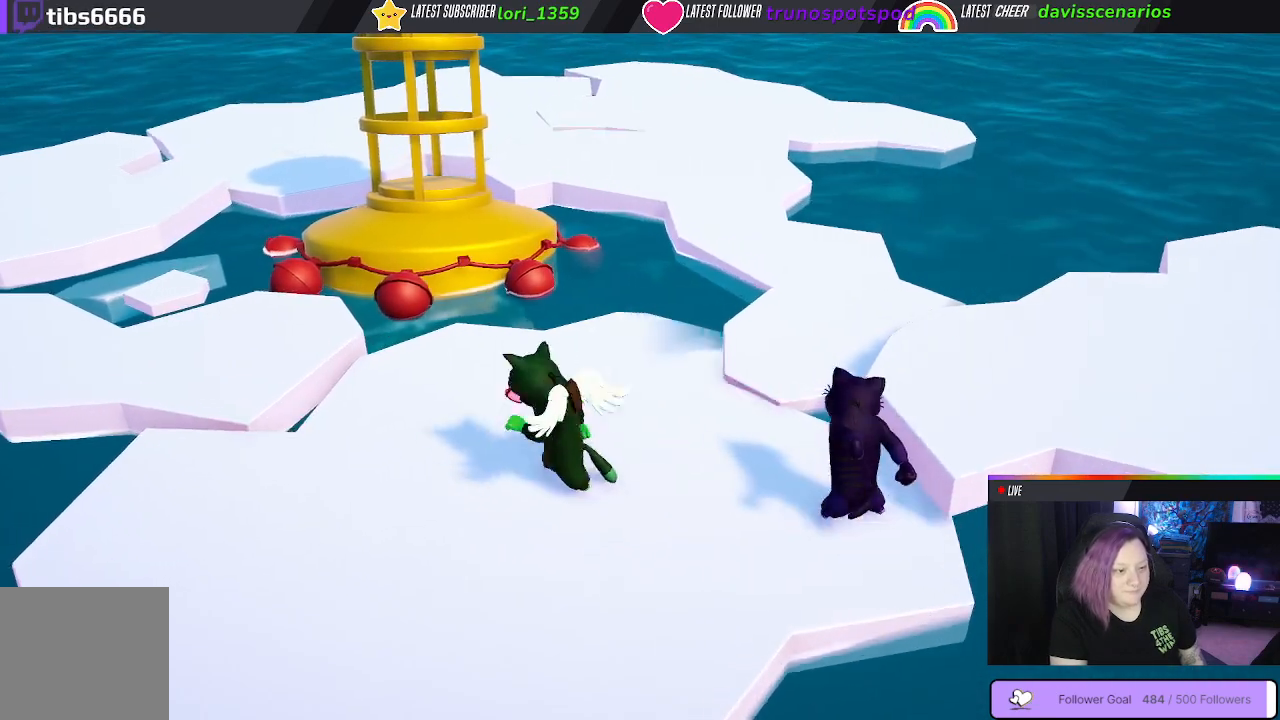
{"buttons": [], "left_stick": "right", "right_stick": "center", "events": [[17, "left_stick", "down-left"], [83, "right_stick", "center"], [250, "left_stick", "down-right"], [367, "left_stick", "right"]]}